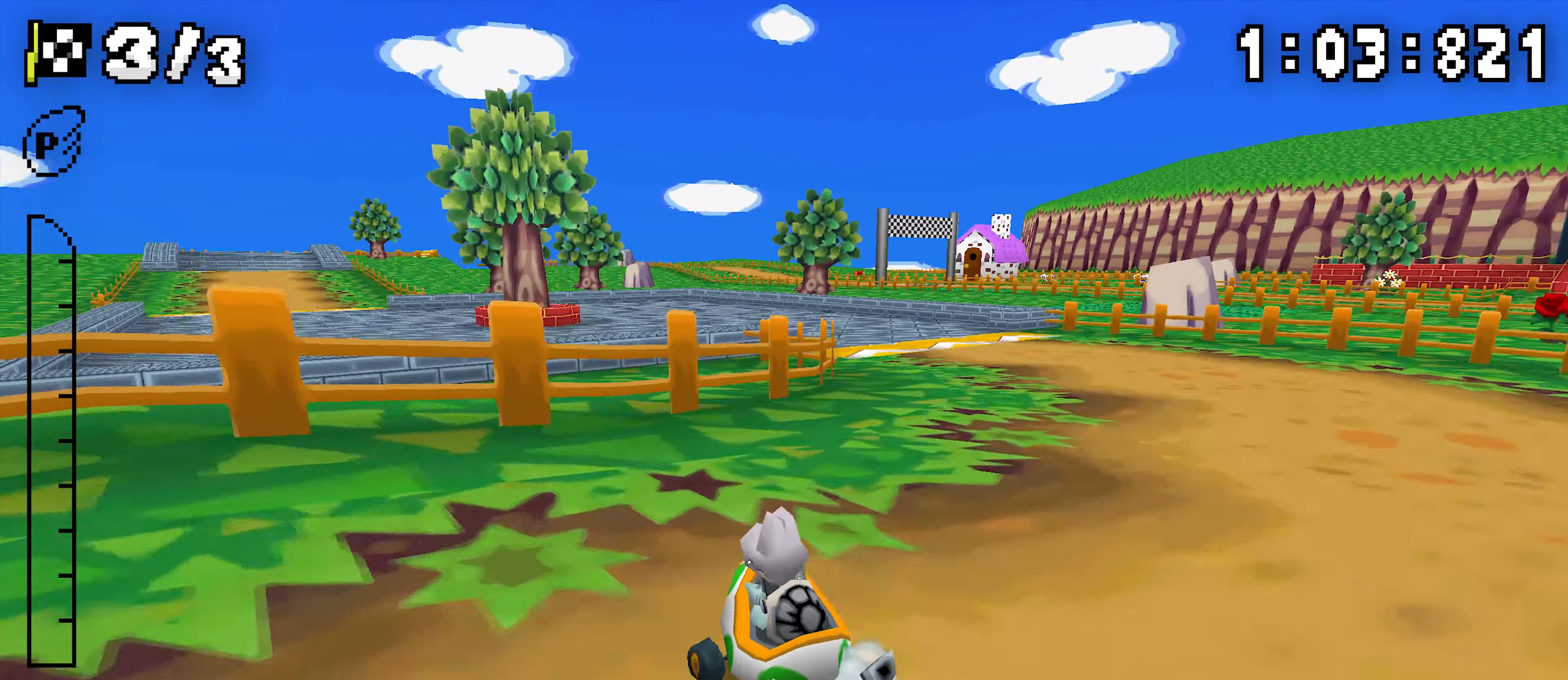
Gameplay with a controller (Nintendo layout); each line is a JSON object with the inputs held at the frame after it (dt_ms = milliseconds from this image to that frame). "events" lists button and stick changes between this image and that frame as [ms after this image, input, new state], when the widget could be followed in between. Not read: DPAD_DOWN DPAD_LEFT DPAD_UP L3 R3.
{"dt_ms": 500, "buttons": ["A", "R1"], "events": [[100, "DPAD_RIGHT", "up"], [400, "R1", "up"], [467, "R1", "down"]]}
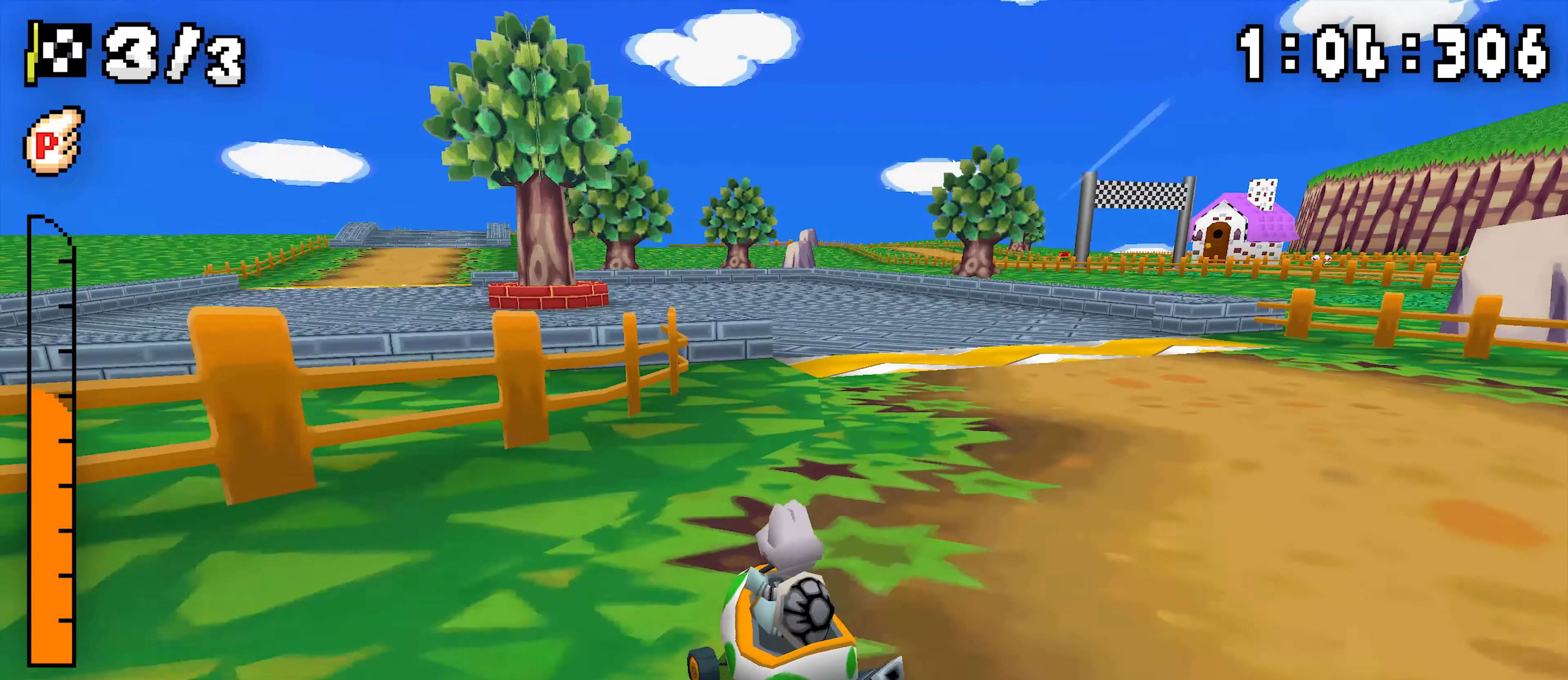
{"dt_ms": 500, "buttons": ["A", "R1", "DPAD_RIGHT"], "events": [[433, "R1", "up"], [450, "DPAD_RIGHT", "down"], [483, "R1", "down"]]}
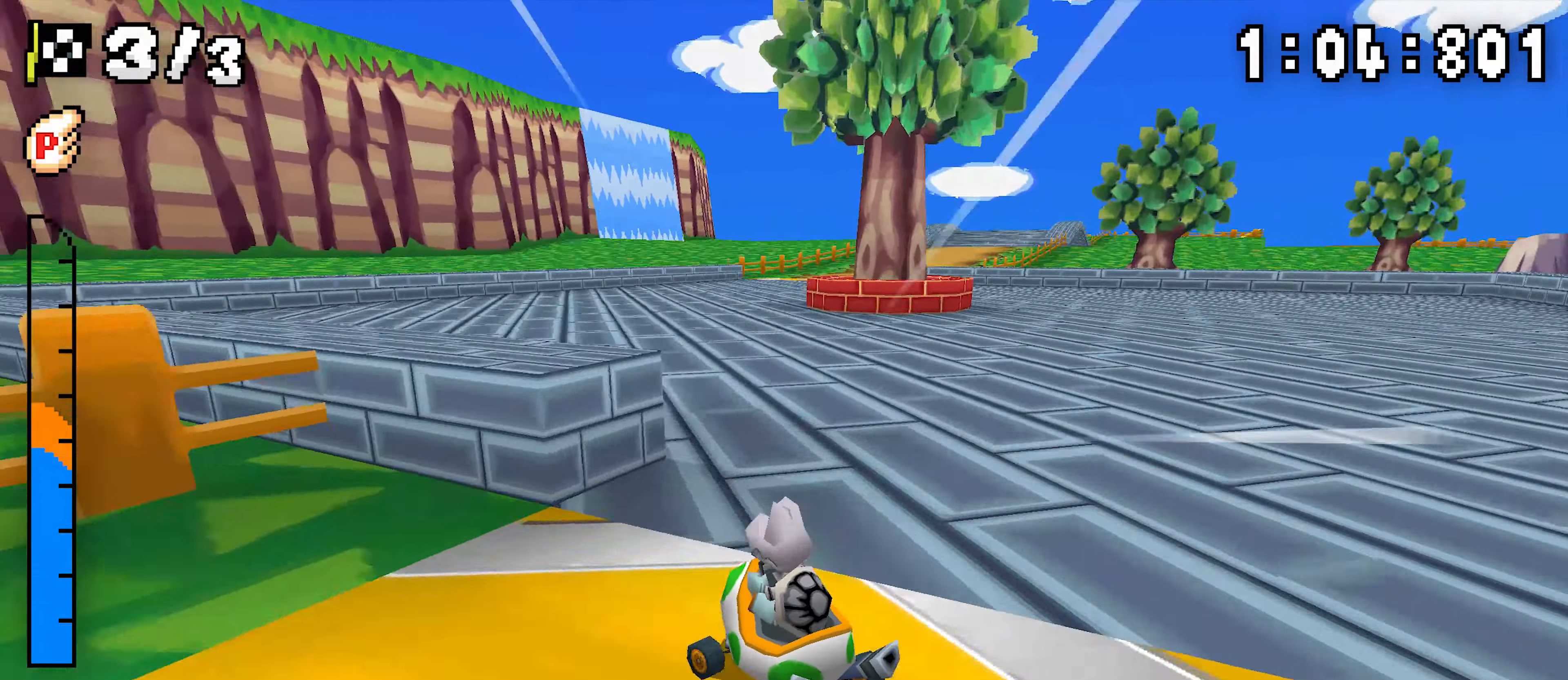
{"dt_ms": 1000, "buttons": ["A", "R1"]}
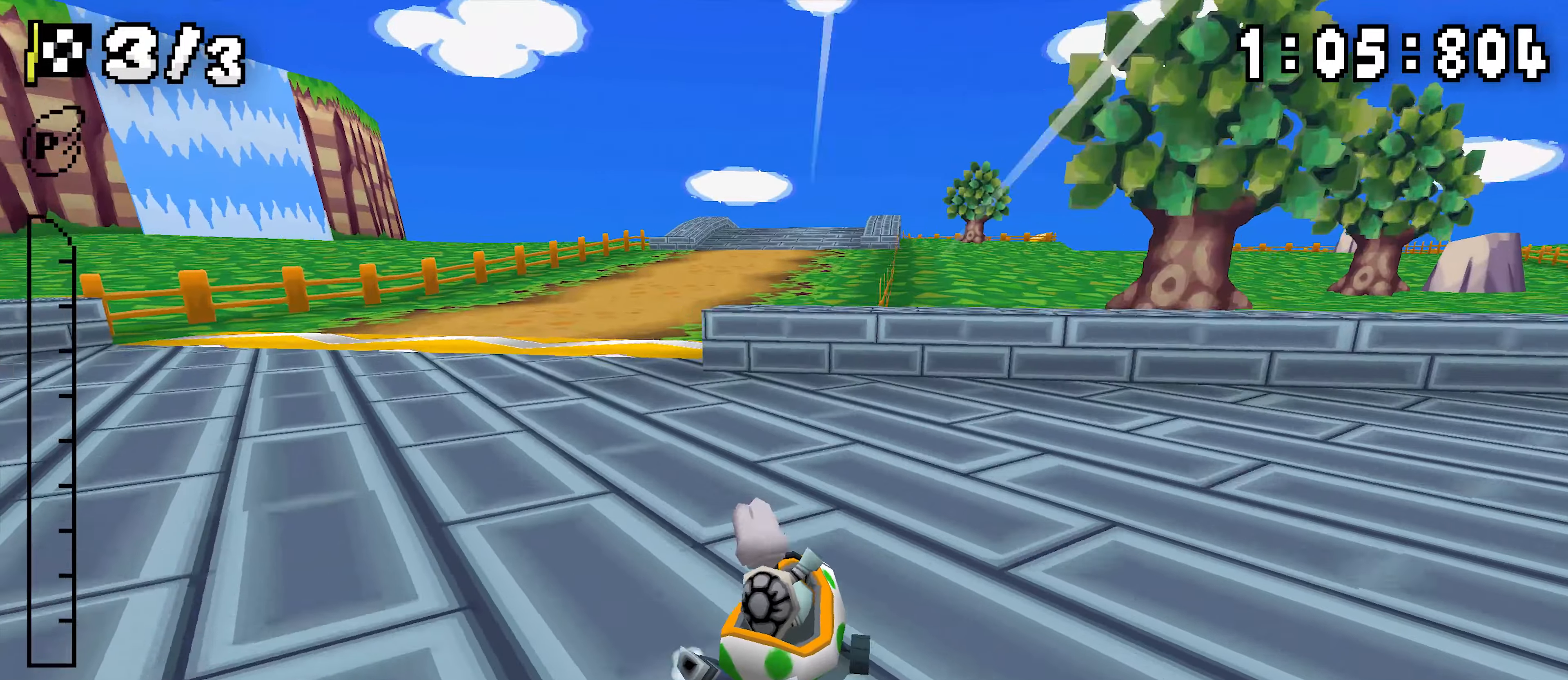
{"dt_ms": 500, "buttons": ["A", "R1", "DPAD_RIGHT"], "events": [[34, "DPAD_RIGHT", "down"], [34, "R1", "up"], [84, "R1", "down"], [117, "DPAD_RIGHT", "up"], [400, "DPAD_RIGHT", "down"]]}
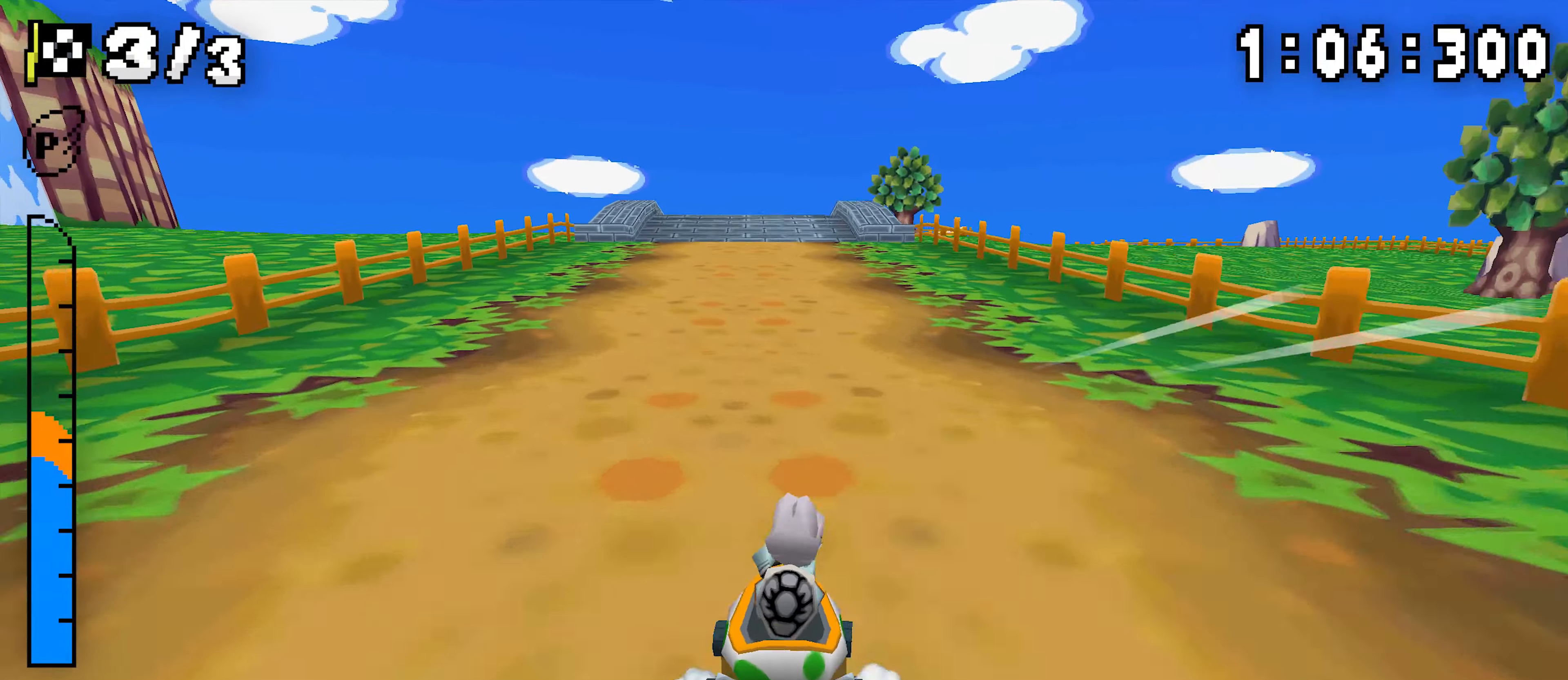
{"dt_ms": 500, "buttons": ["A", "R1"], "events": [[67, "DPAD_RIGHT", "up"], [300, "DPAD_RIGHT", "down"], [467, "DPAD_RIGHT", "up"]]}
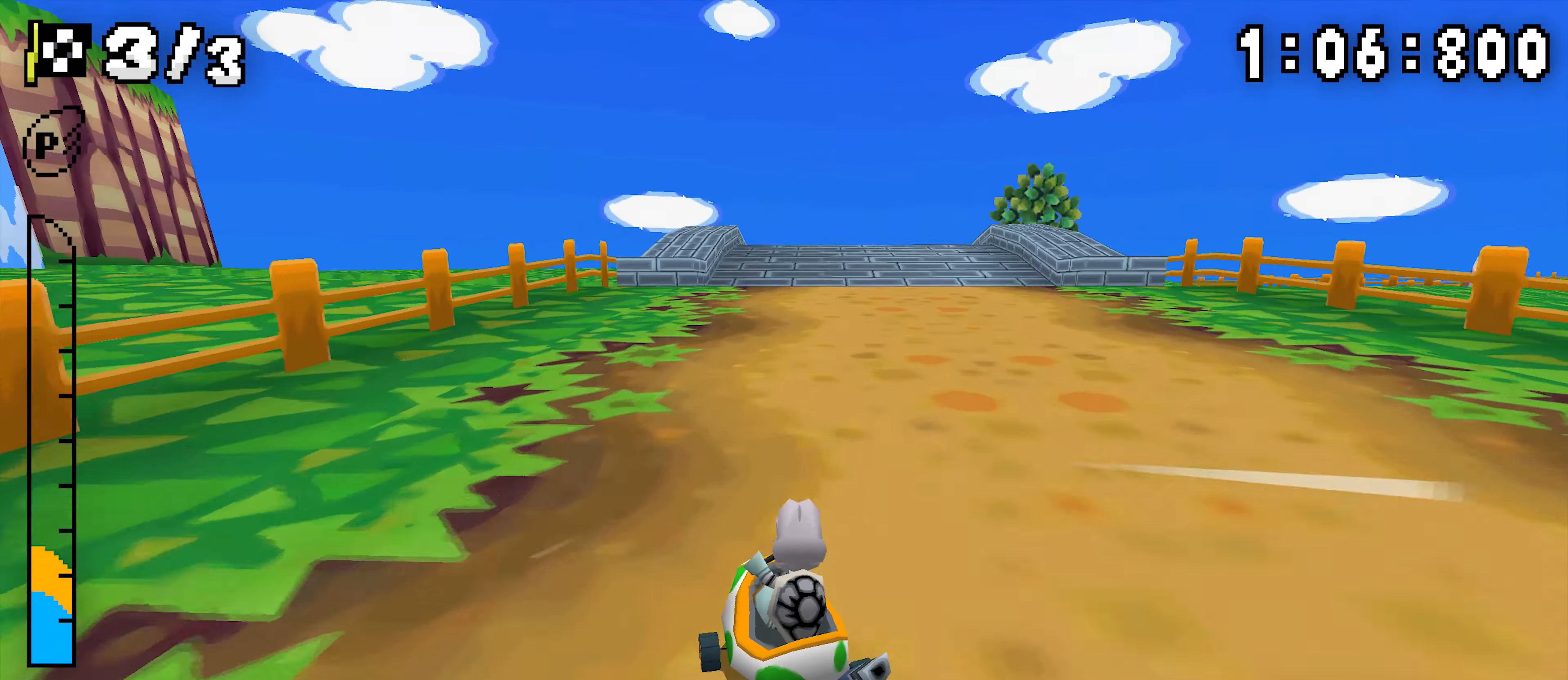
{"dt_ms": 500, "buttons": ["A"], "events": [[67, "R1", "up"], [100, "DPAD_RIGHT", "down"], [117, "R1", "down"], [384, "R1", "up"], [400, "DPAD_RIGHT", "up"]]}
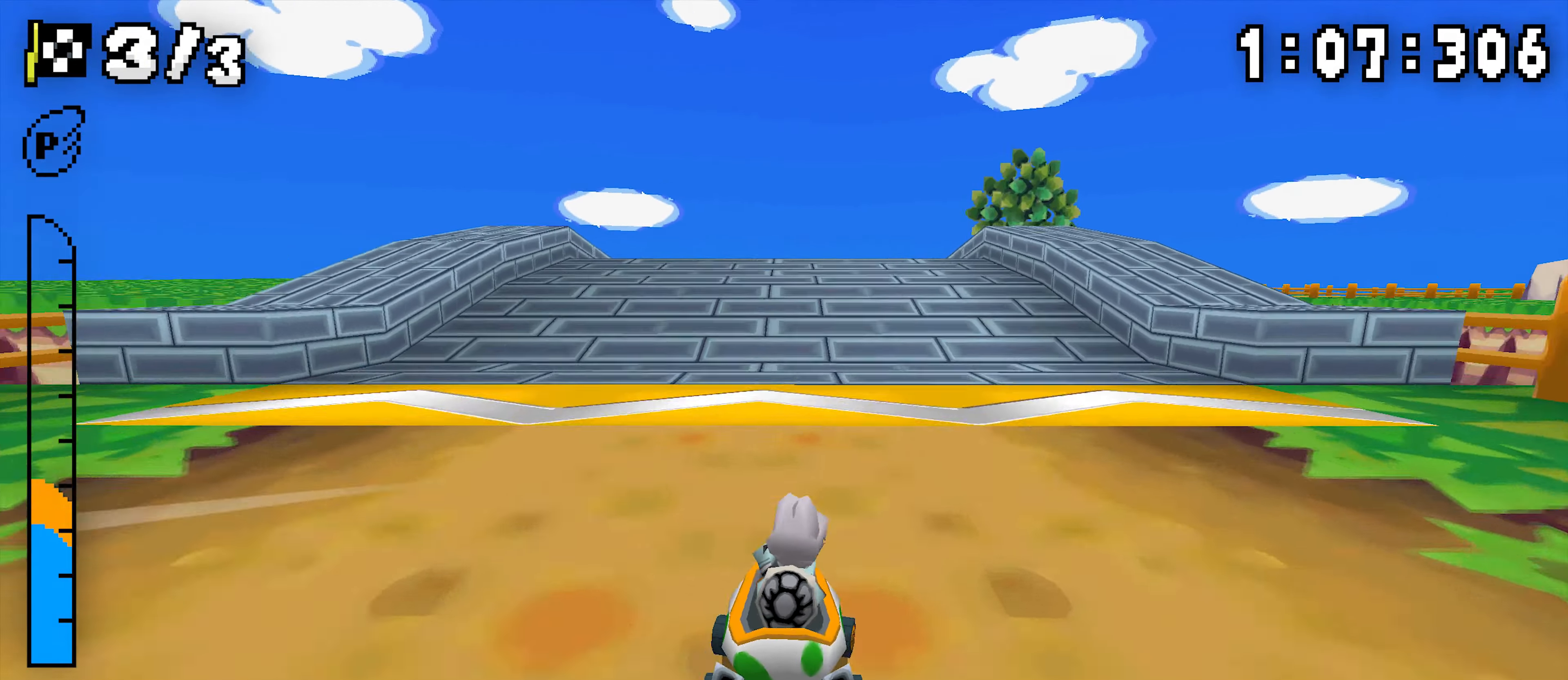
{"dt_ms": 500, "buttons": ["A", "R1", "DPAD_RIGHT"], "events": [[350, "DPAD_RIGHT", "down"], [367, "R1", "down"]]}
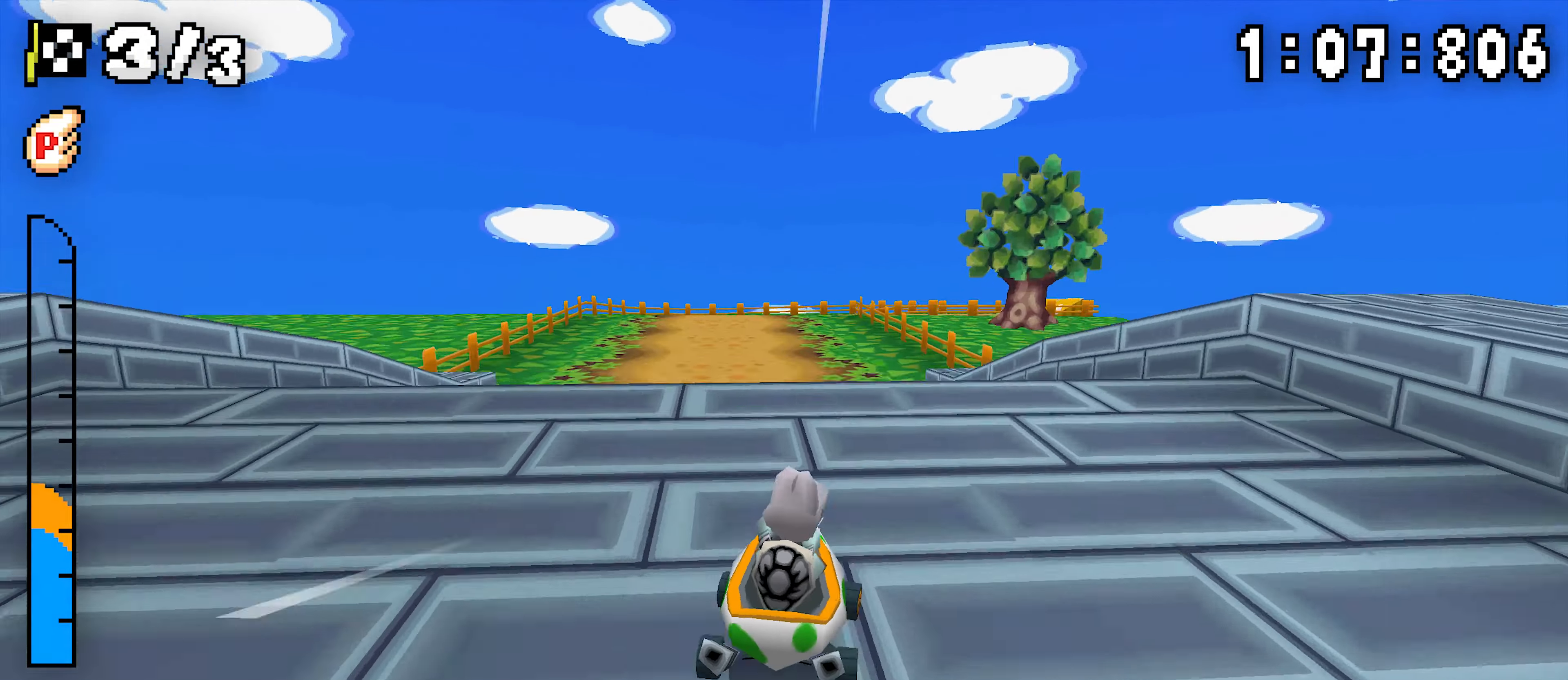
{"dt_ms": 500, "buttons": ["A", "R1", "DPAD_RIGHT"], "events": []}
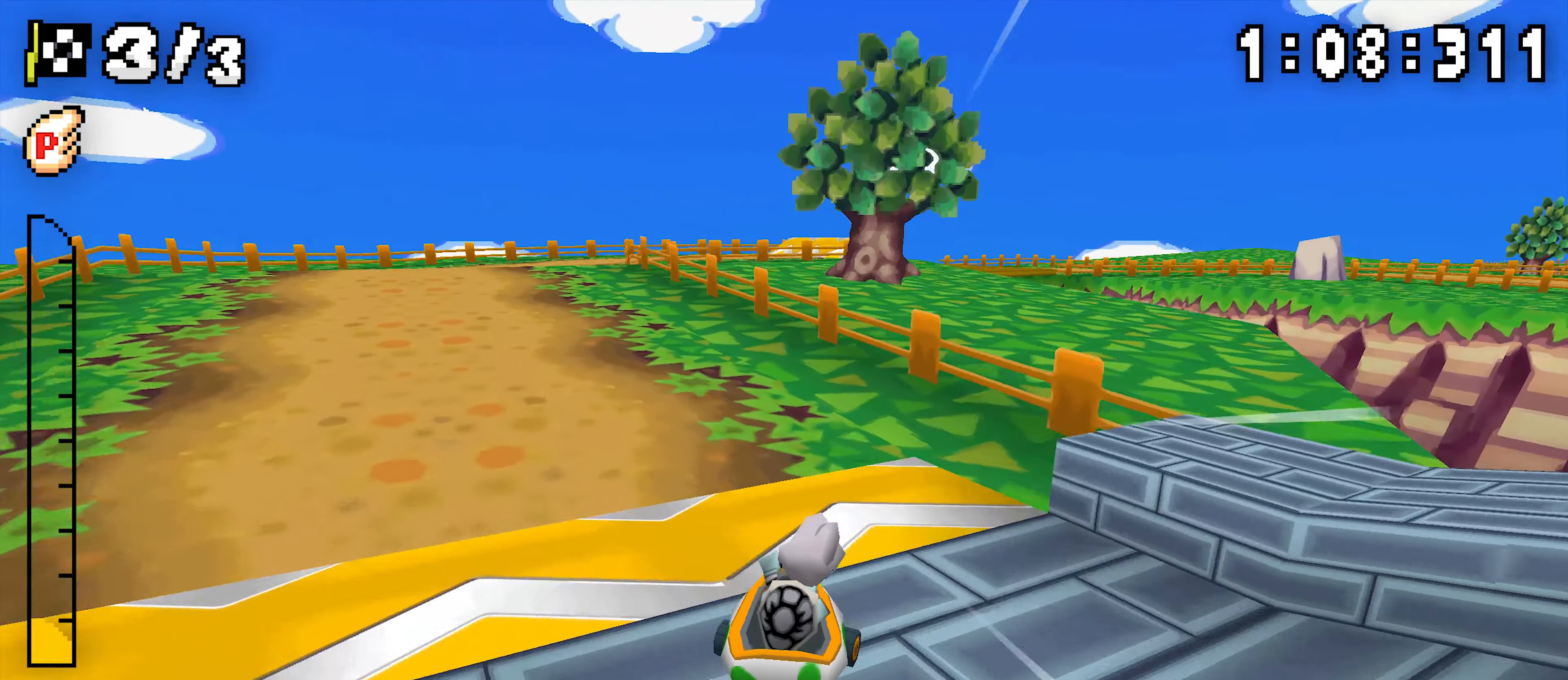
{"dt_ms": 500, "buttons": ["A", "R1"], "events": [[384, "DPAD_RIGHT", "up"]]}
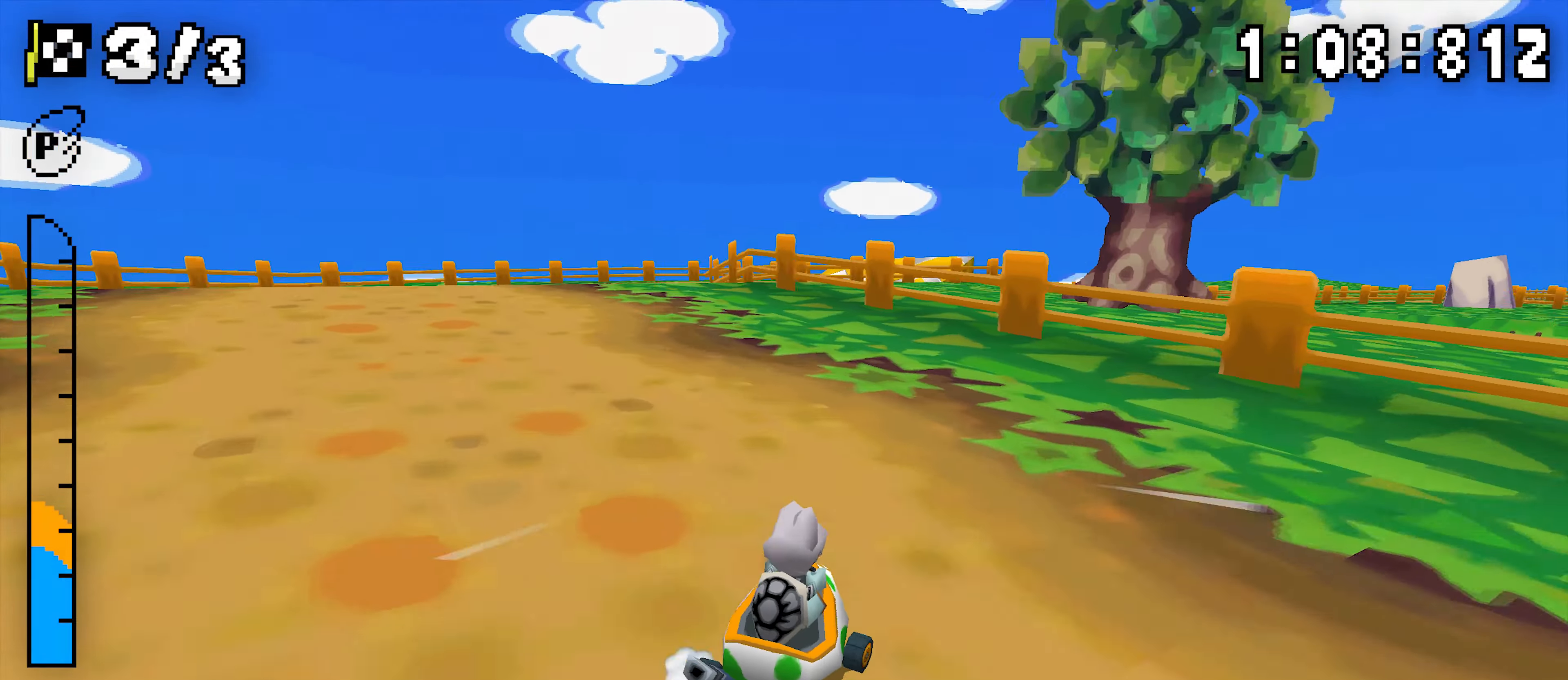
{"dt_ms": 1000, "buttons": ["A", "R1", "DPAD_RIGHT"]}
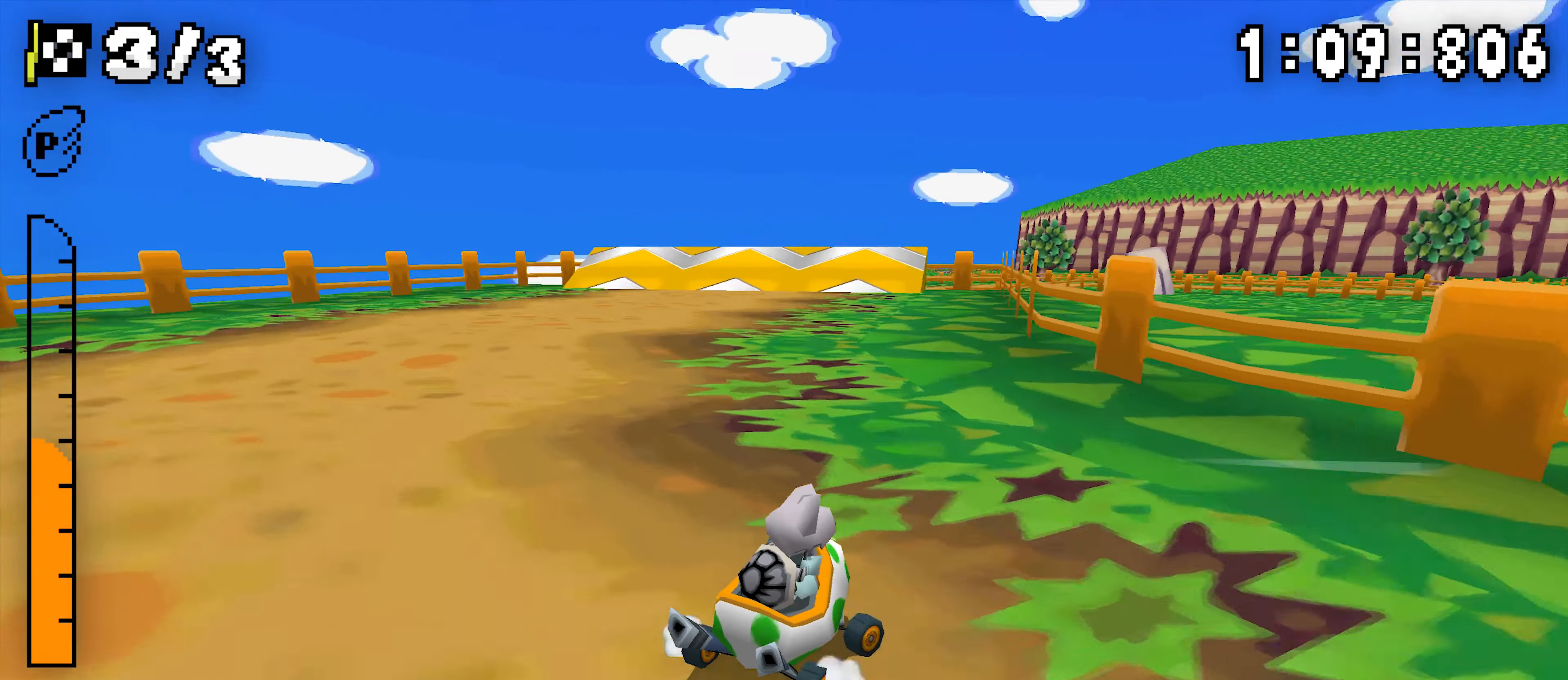
{"dt_ms": 500, "buttons": ["A"], "events": [[217, "DPAD_RIGHT", "up"], [217, "R1", "up"], [284, "R1", "down"], [467, "R1", "up"]]}
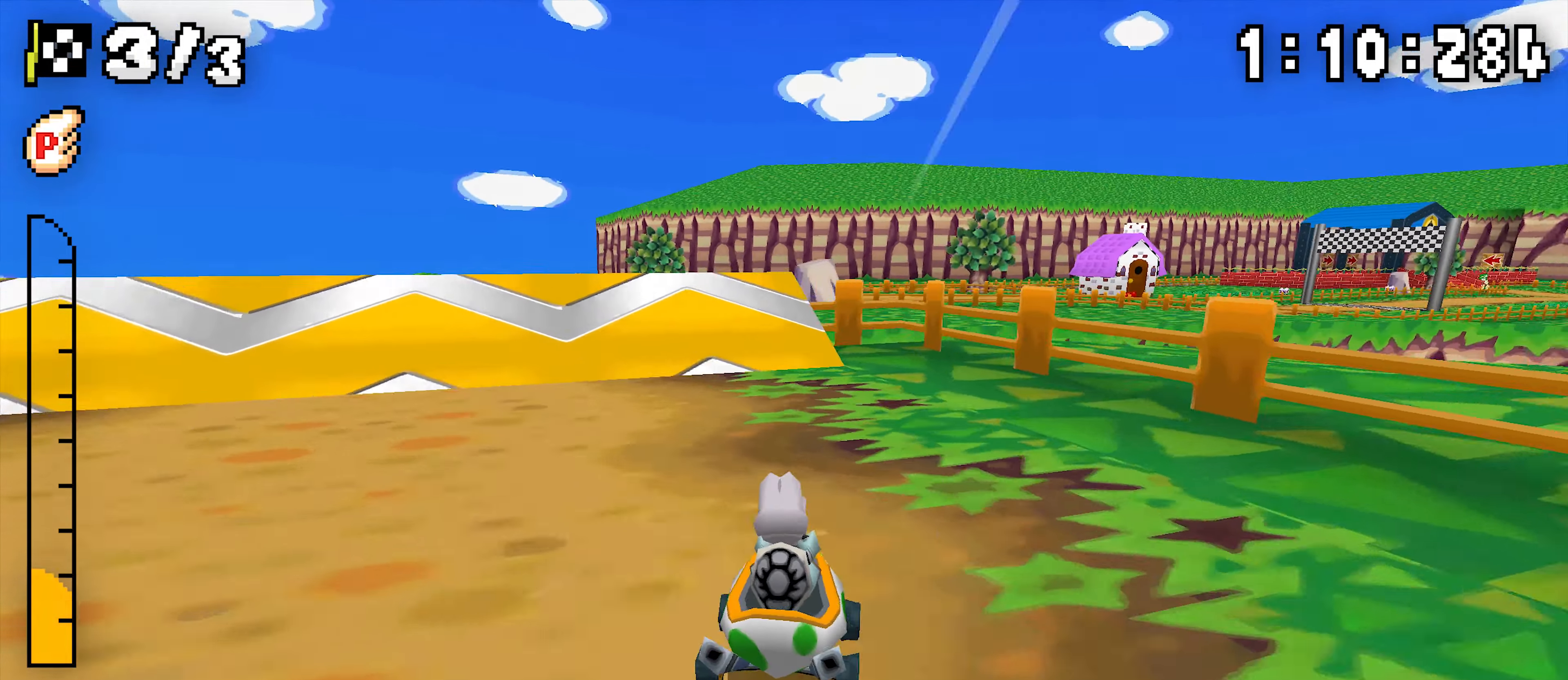
{"dt_ms": 500, "buttons": ["A", "DPAD_RIGHT"], "events": [[400, "DPAD_RIGHT", "down"]]}
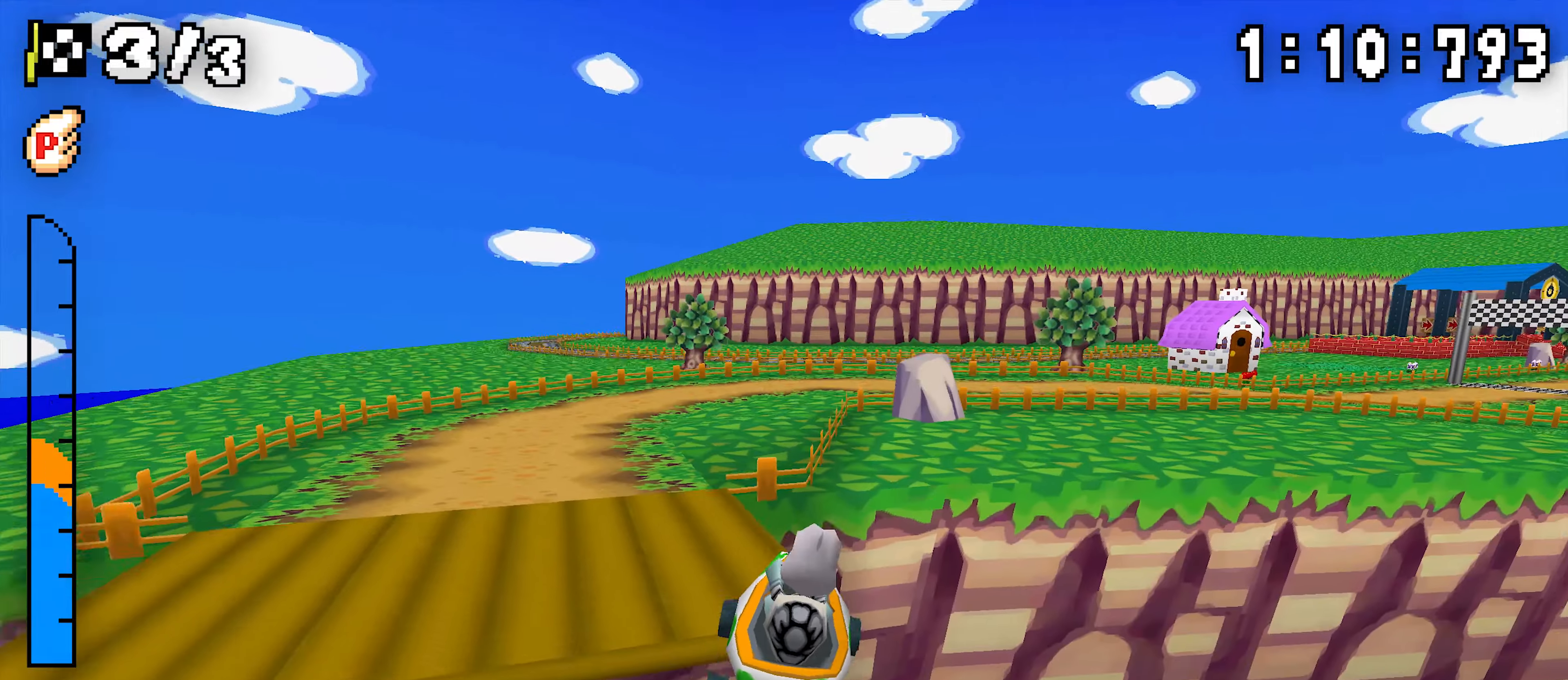
{"dt_ms": 500, "buttons": ["A", "DPAD_RIGHT"]}
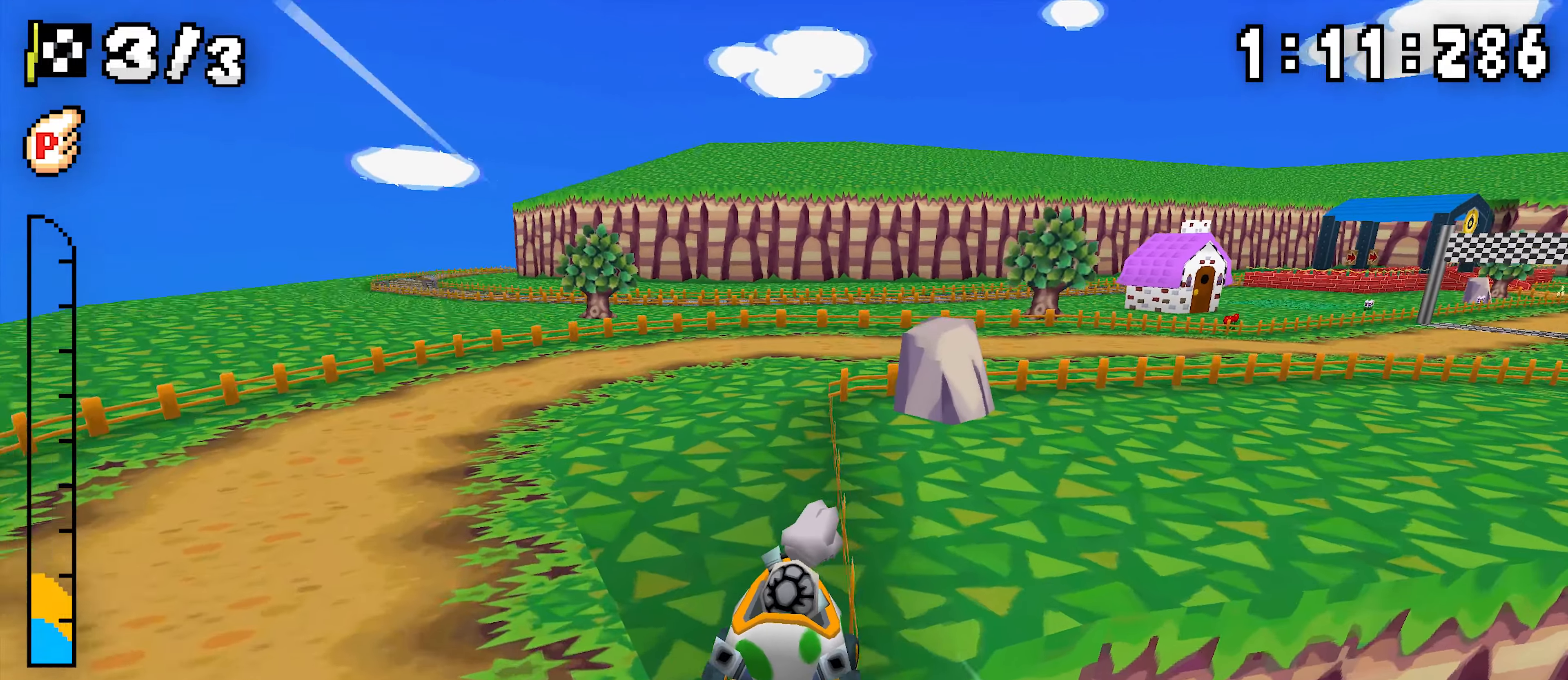
{"dt_ms": 500, "buttons": ["A", "DPAD_RIGHT"], "events": []}
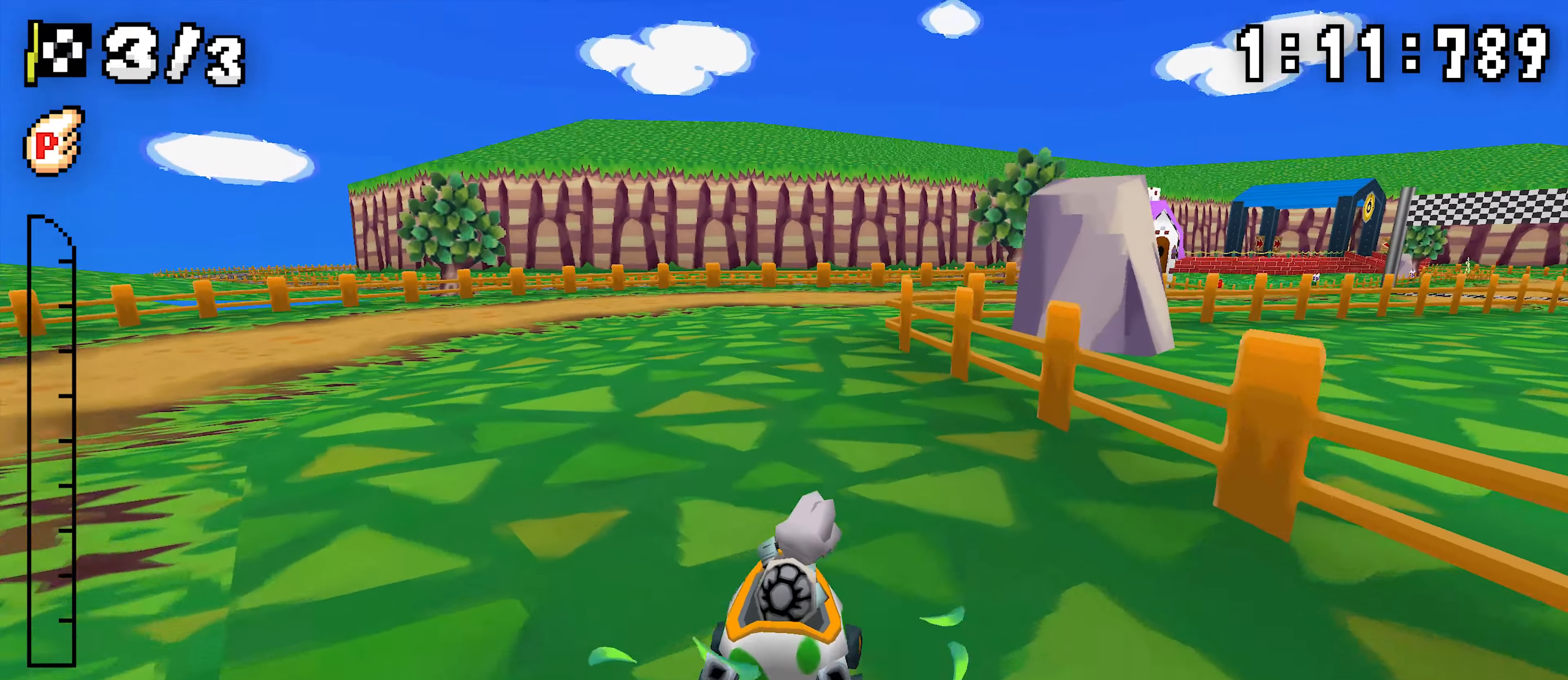
{"dt_ms": 500, "buttons": ["A", "R1", "DPAD_RIGHT"], "events": [[250, "R1", "down"]]}
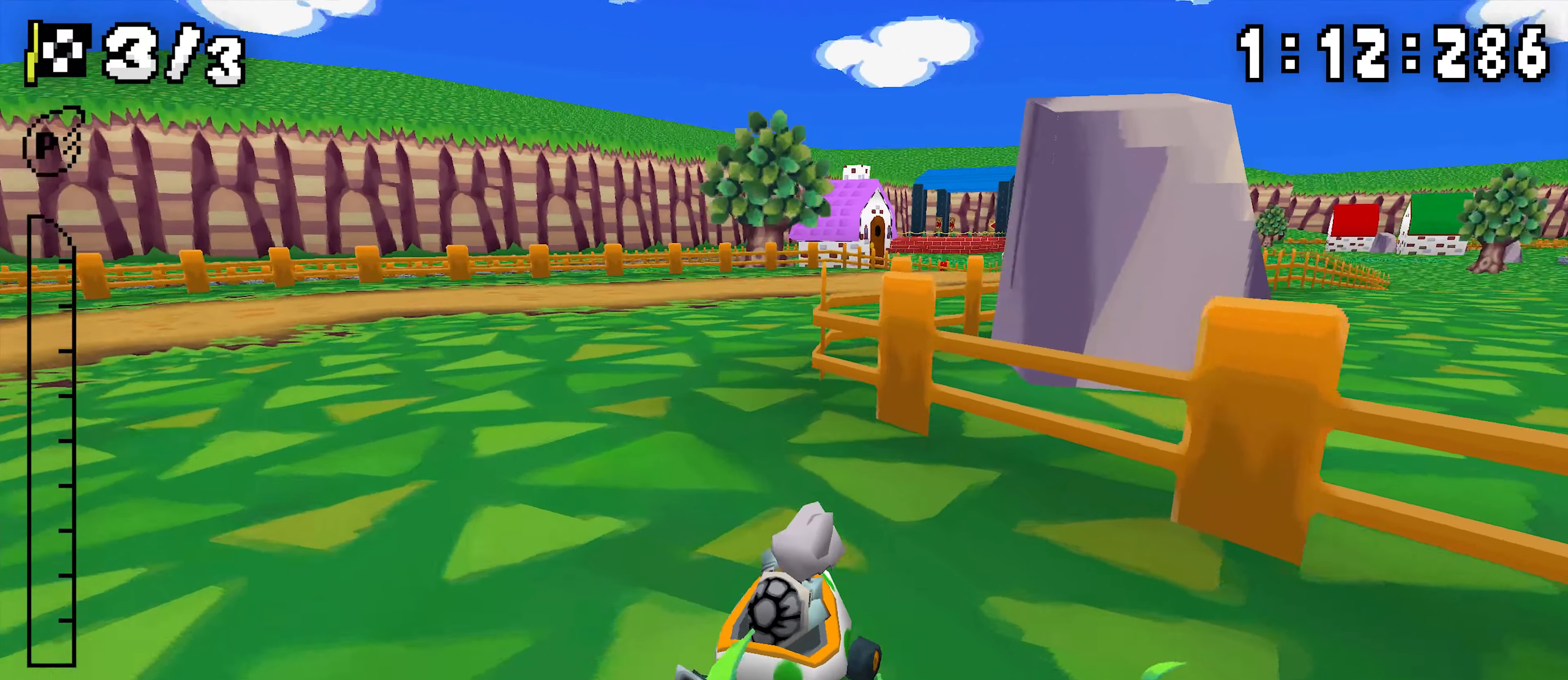
{"dt_ms": 500, "buttons": ["A", "R1"], "events": [[16, "DPAD_RIGHT", "up"], [233, "DPAD_RIGHT", "down"], [383, "DPAD_RIGHT", "up"]]}
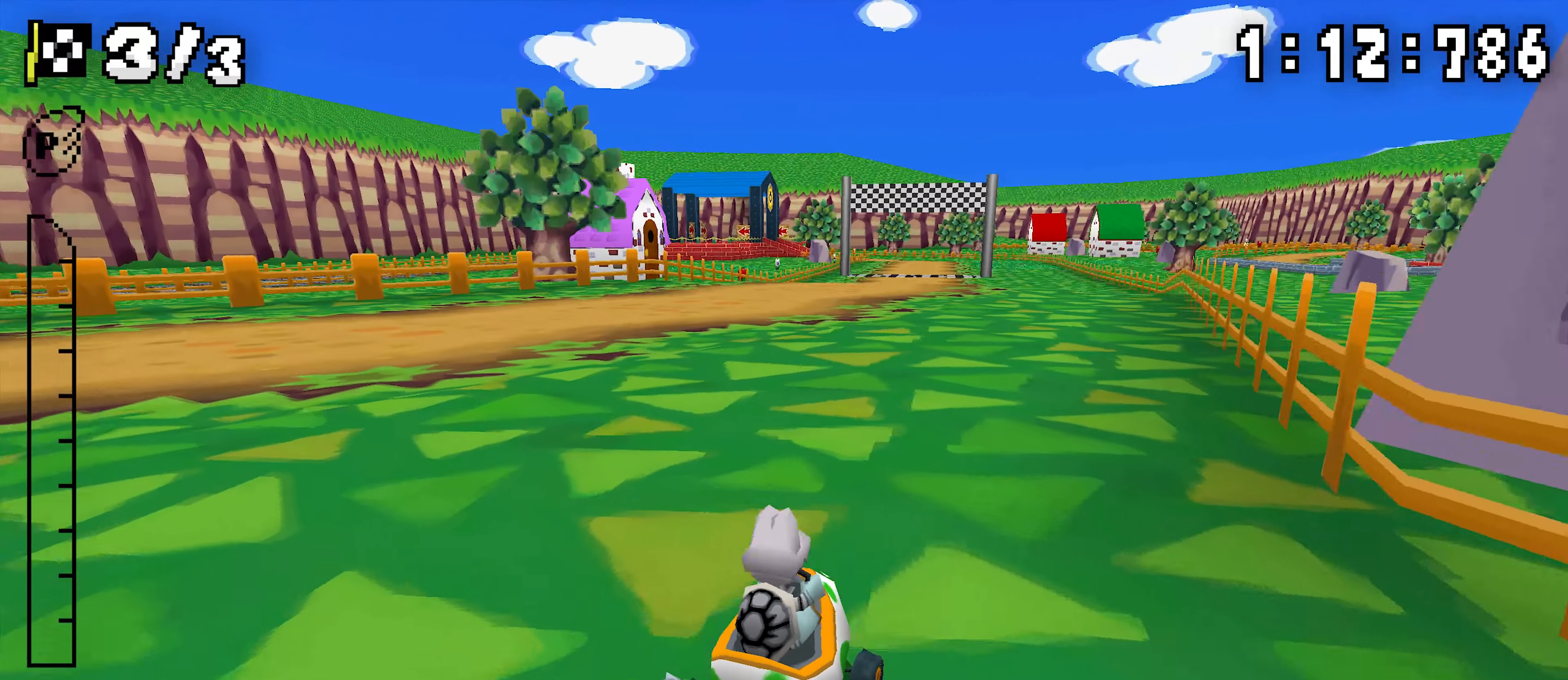
{"dt_ms": 500, "buttons": ["A", "R1"], "events": [[116, "DPAD_RIGHT", "down"], [116, "R1", "up"], [233, "DPAD_RIGHT", "up"], [266, "R1", "down"]]}
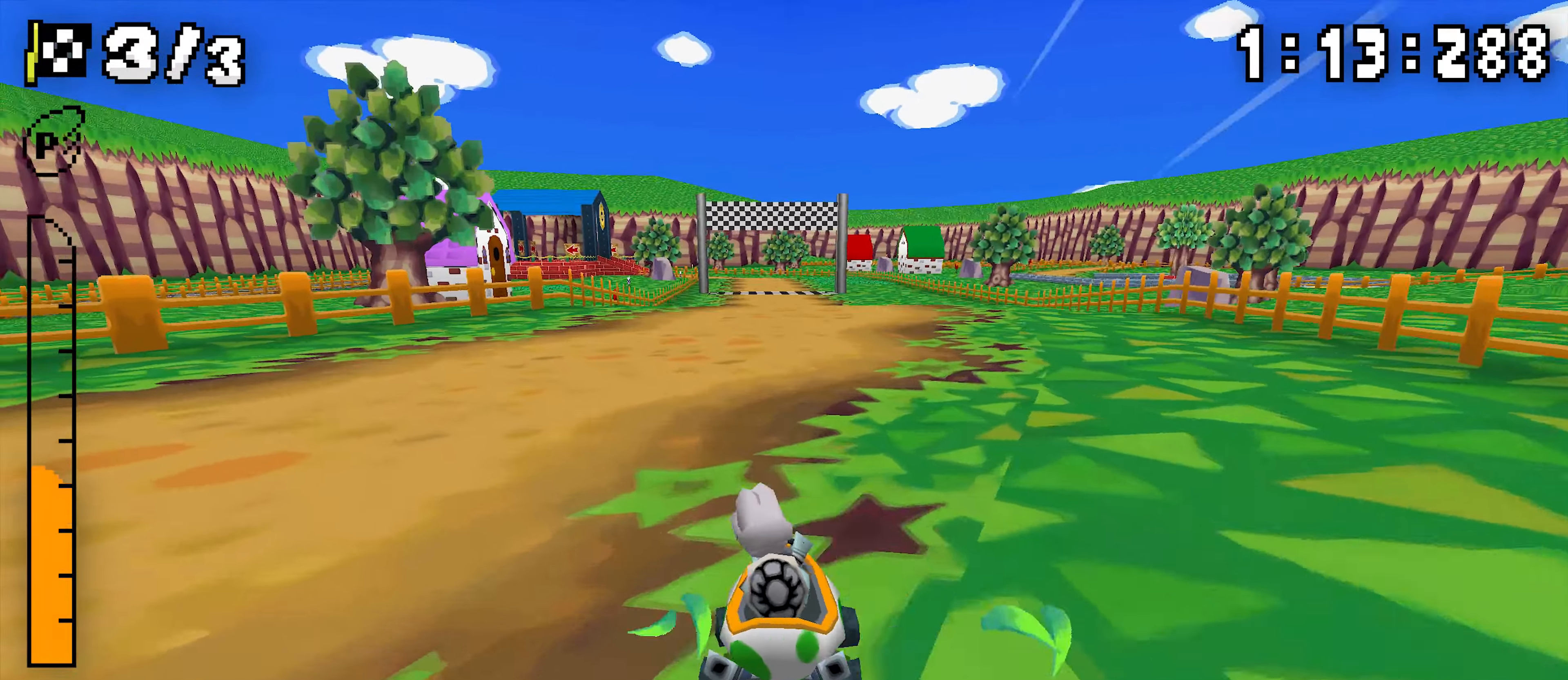
{"dt_ms": 500, "buttons": ["A", "R1", "DPAD_RIGHT"], "events": [[100, "DPAD_RIGHT", "down"], [250, "DPAD_RIGHT", "up"], [483, "DPAD_RIGHT", "down"]]}
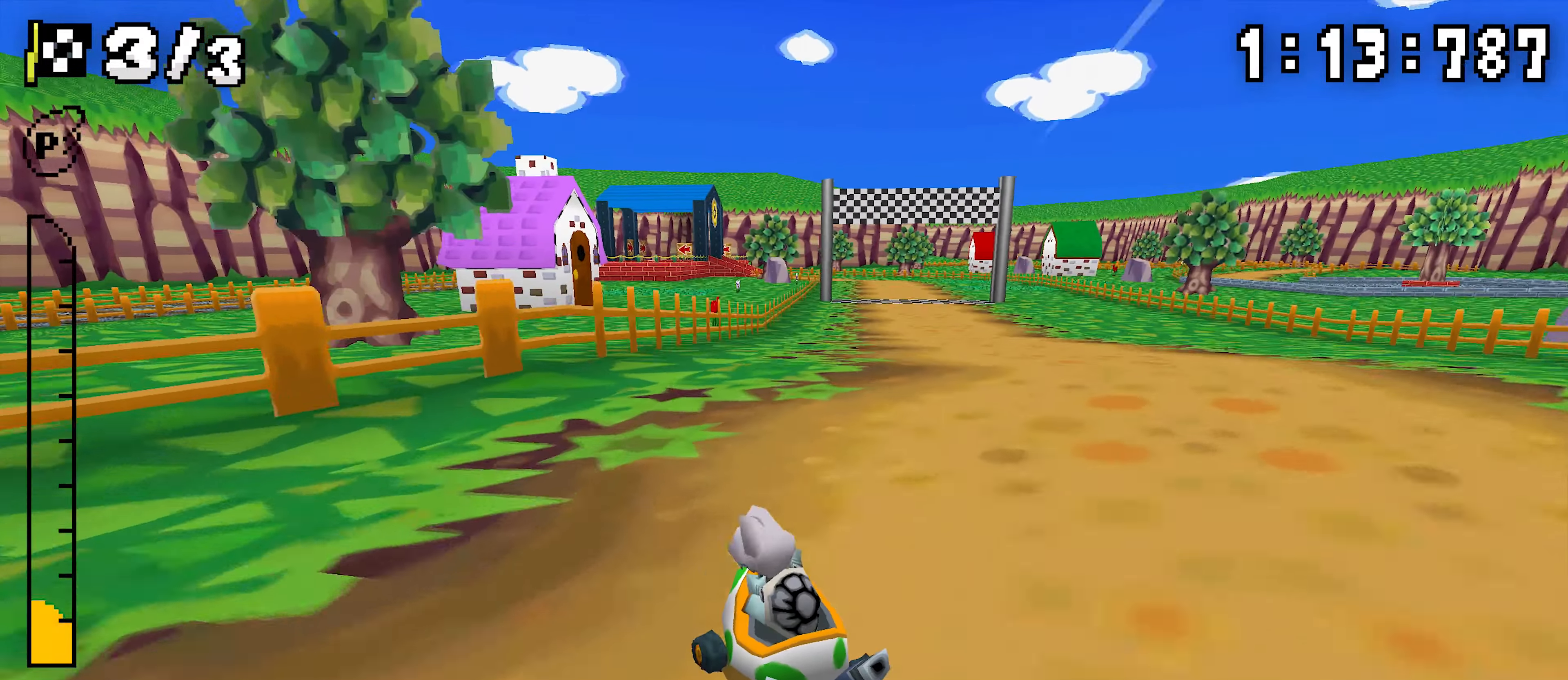
{"dt_ms": 500, "buttons": ["A", "R1", "DPAD_RIGHT"], "events": [[150, "DPAD_RIGHT", "up"], [233, "DPAD_RIGHT", "down"]]}
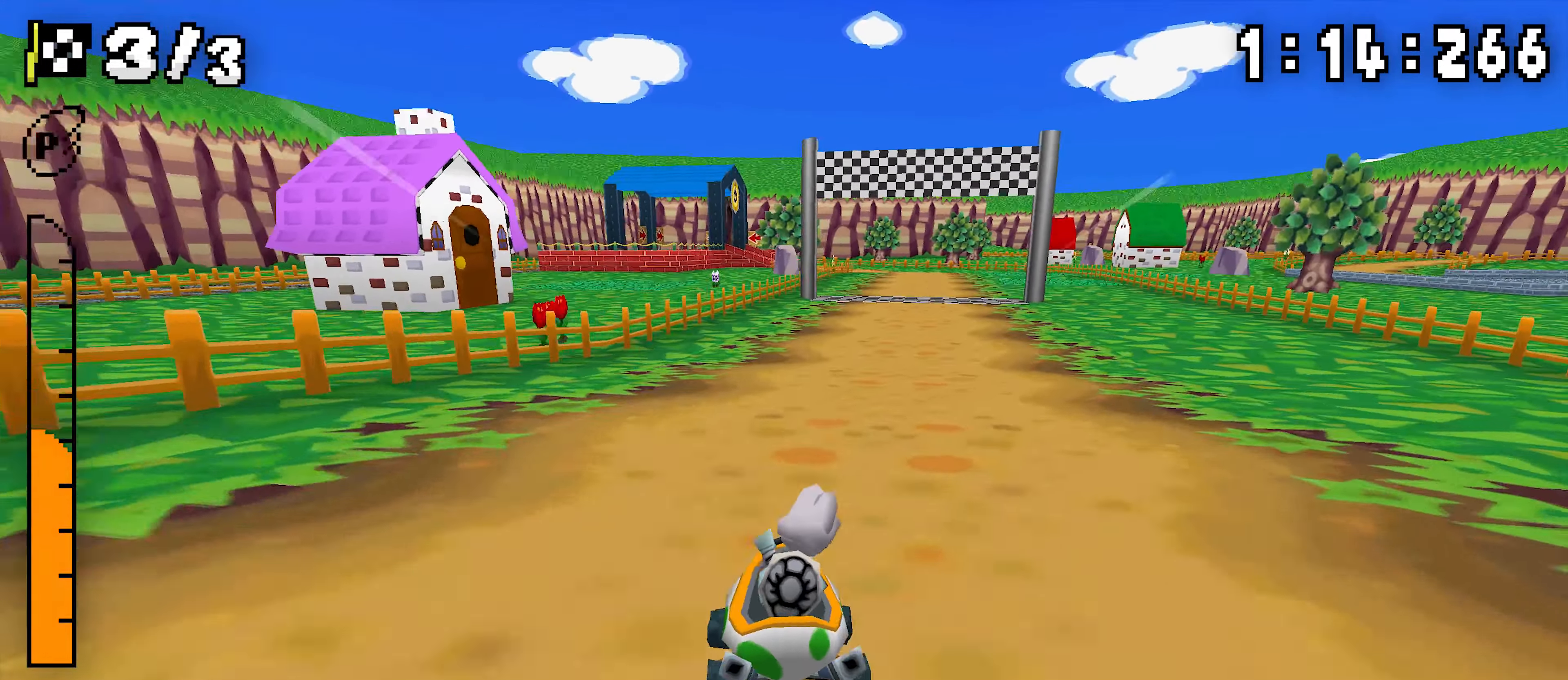
{"dt_ms": 500, "buttons": ["A", "R1", "DPAD_RIGHT"], "events": [[183, "DPAD_RIGHT", "up"], [400, "DPAD_RIGHT", "down"]]}
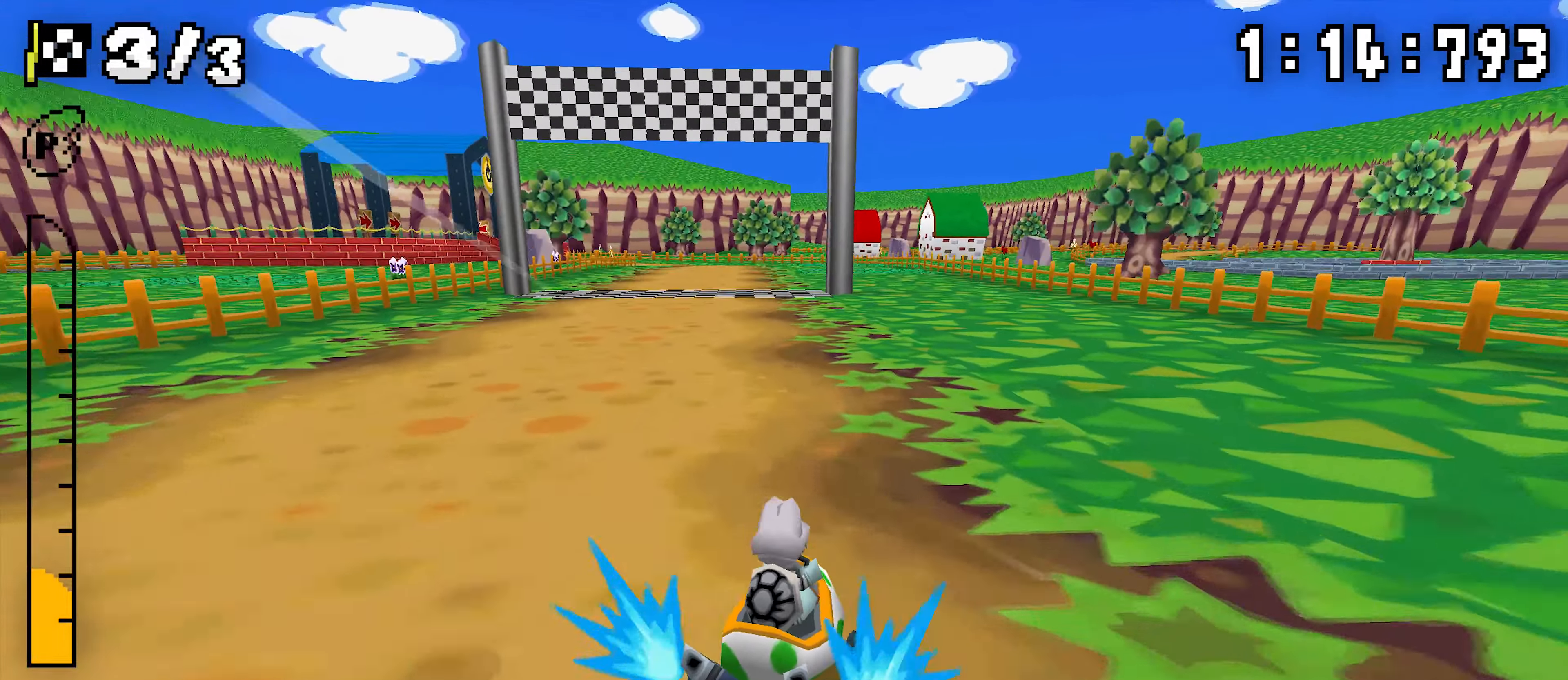
{"dt_ms": 500, "buttons": ["A", "R1"], "events": [[33, "DPAD_RIGHT", "up"], [283, "DPAD_RIGHT", "down"], [283, "R1", "up"], [366, "DPAD_RIGHT", "up"], [400, "R1", "down"]]}
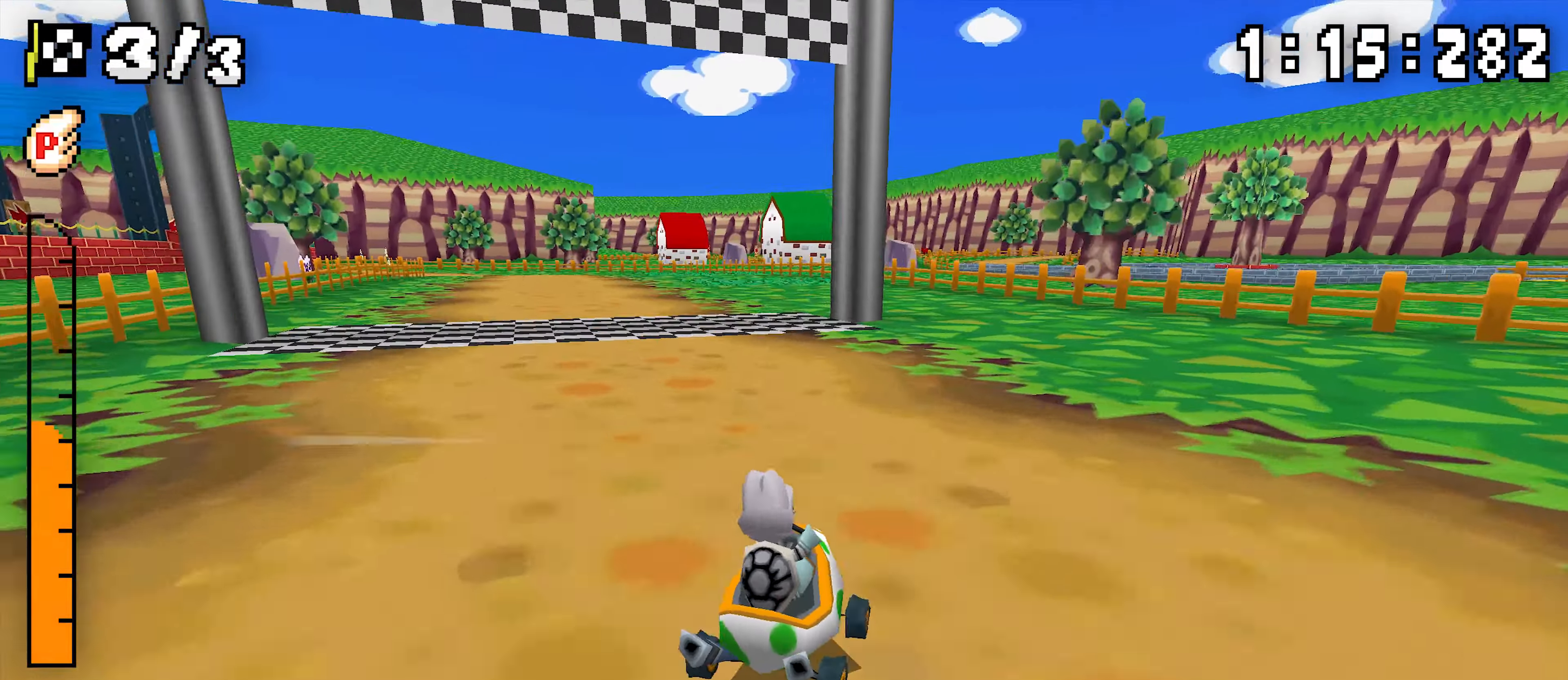
{"dt_ms": 500, "buttons": ["A"], "events": [[483, "A", "up"], [483, "R1", "up"], [500, "A", "down"]]}
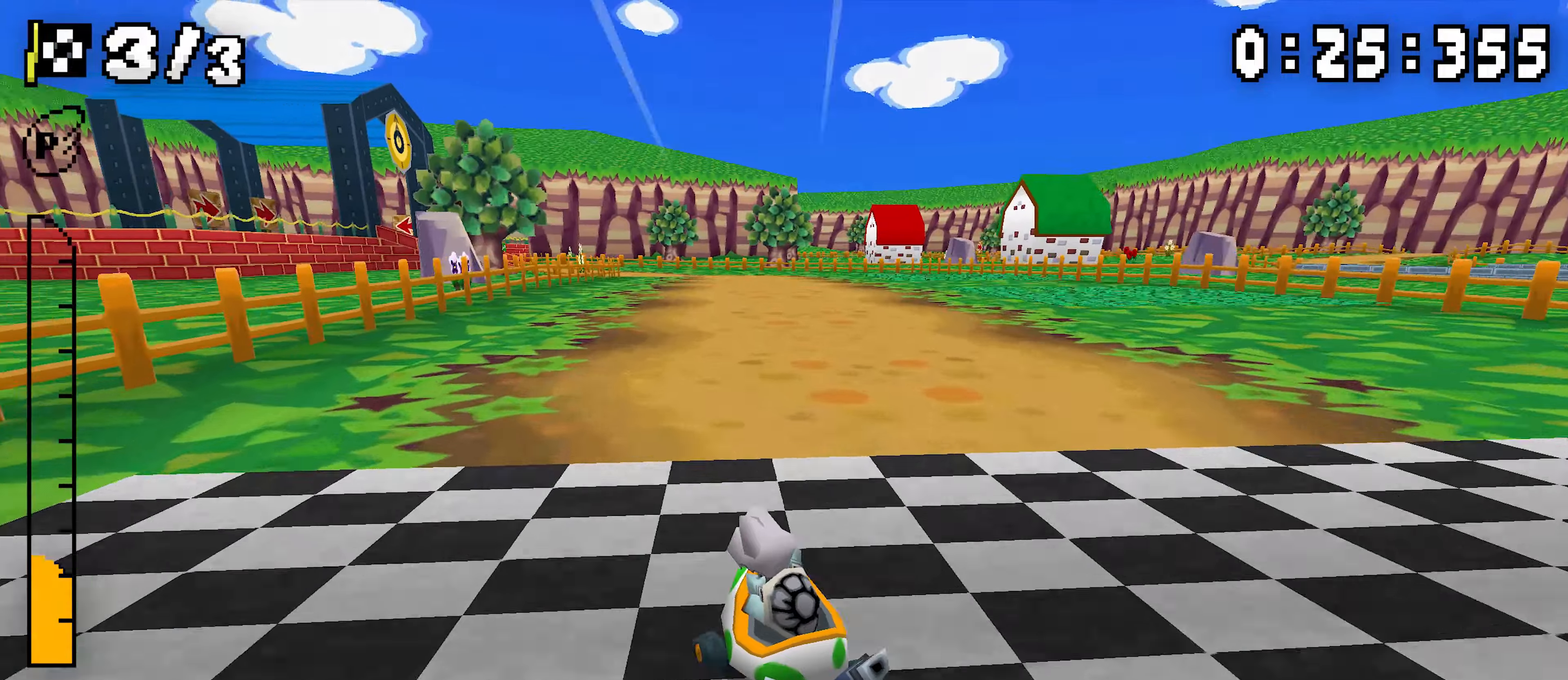
{"dt_ms": 500, "buttons": ["A"], "events": []}
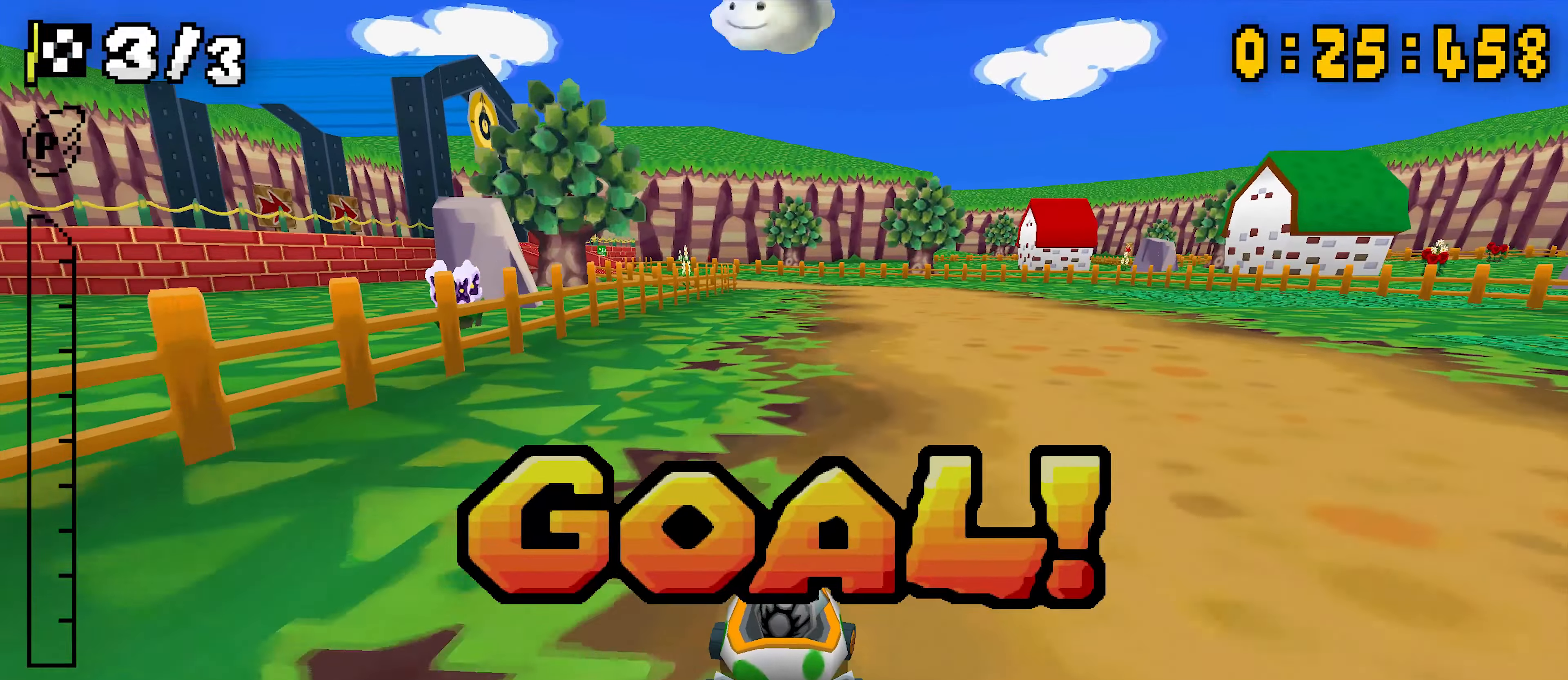
{"dt_ms": 500, "buttons": ["A"], "events": []}
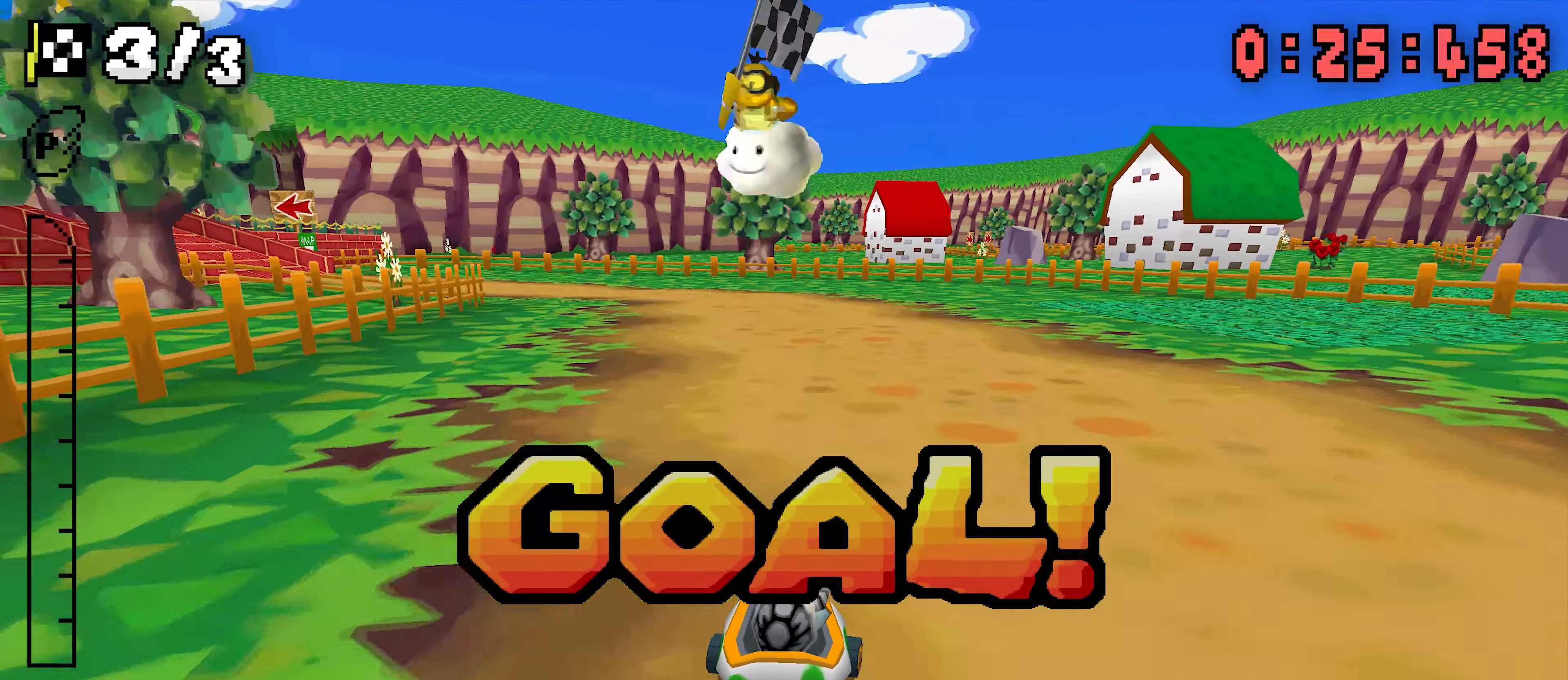
{"dt_ms": 500, "buttons": ["A"], "events": []}
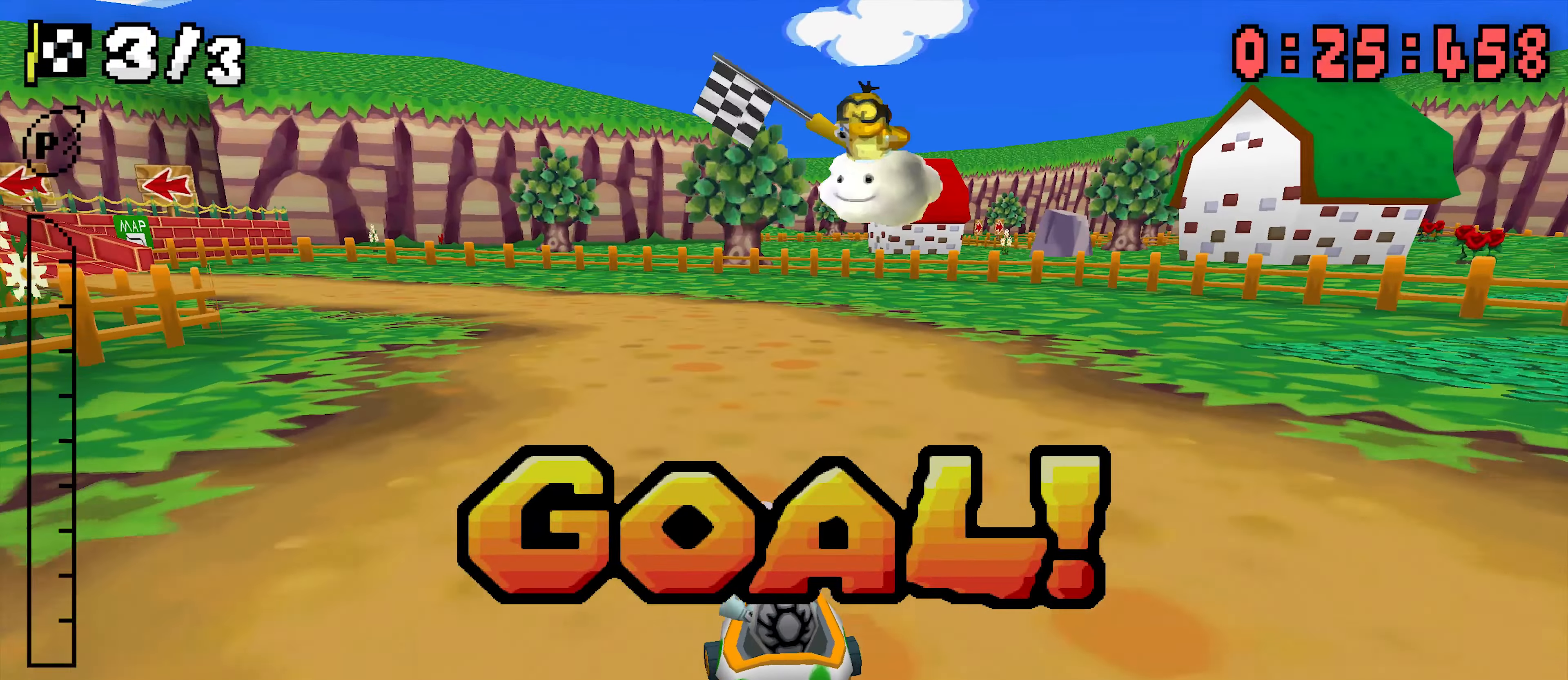
{"dt_ms": 500, "buttons": ["A"], "events": []}